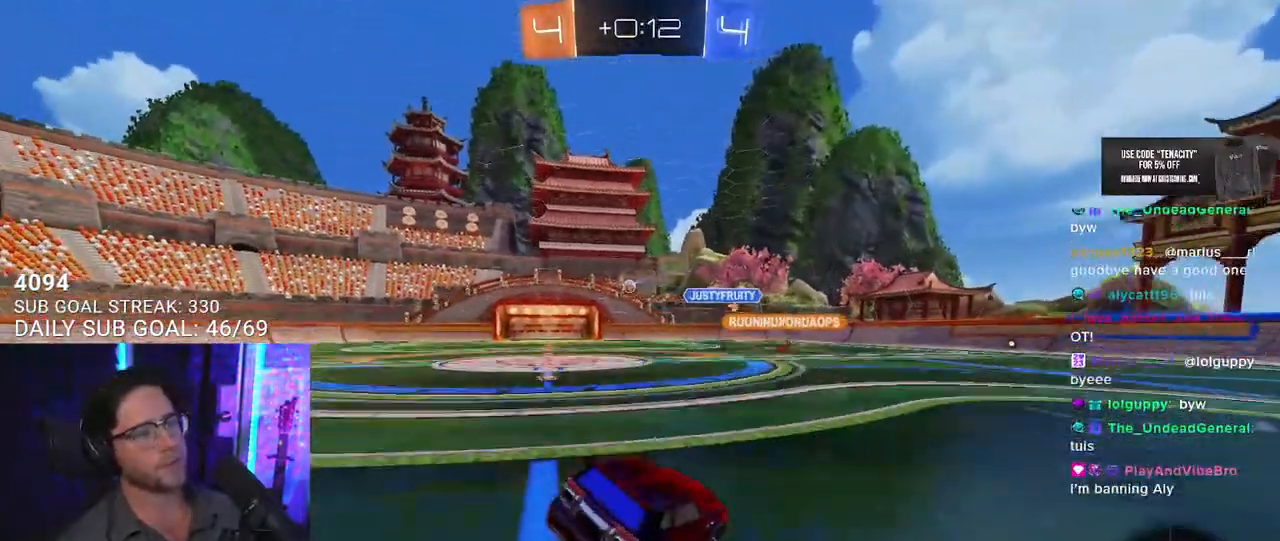
Gameplay with a controller (PlayStation layout); each line is a JSON object with the inputs held at the frame after it. "events" lists button and stick changes between this image and that frame as [ms after this image, input, new state], when the widget could be followed in between. Not read: L1 R1.
{"buttons": [], "left_stick": "center", "right_stick": "center", "events": []}
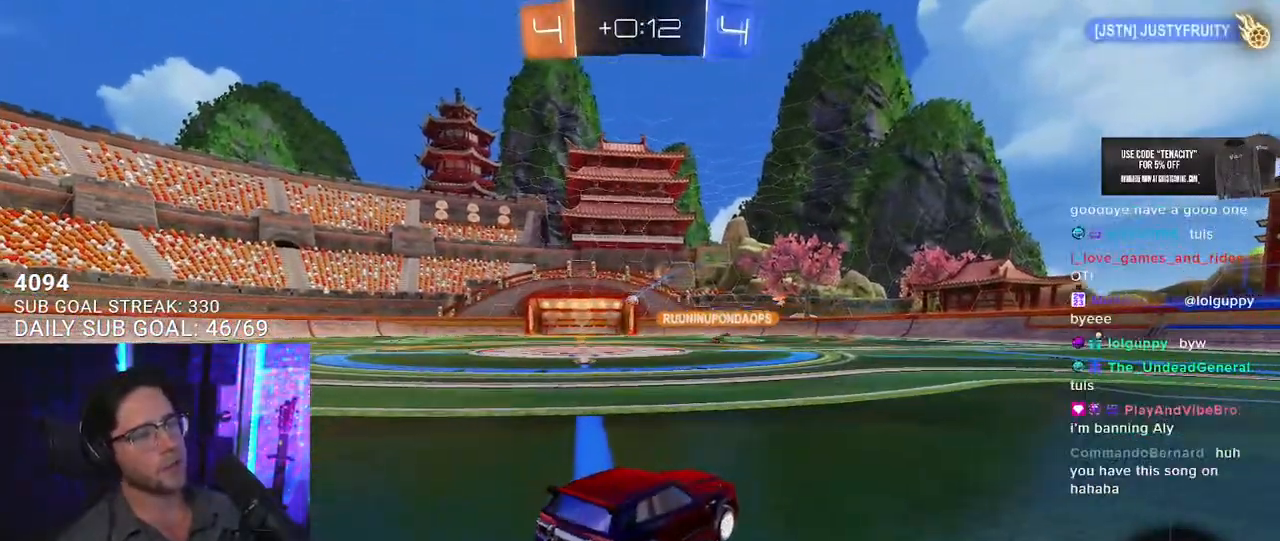
{"buttons": [], "left_stick": "center", "right_stick": "center", "events": []}
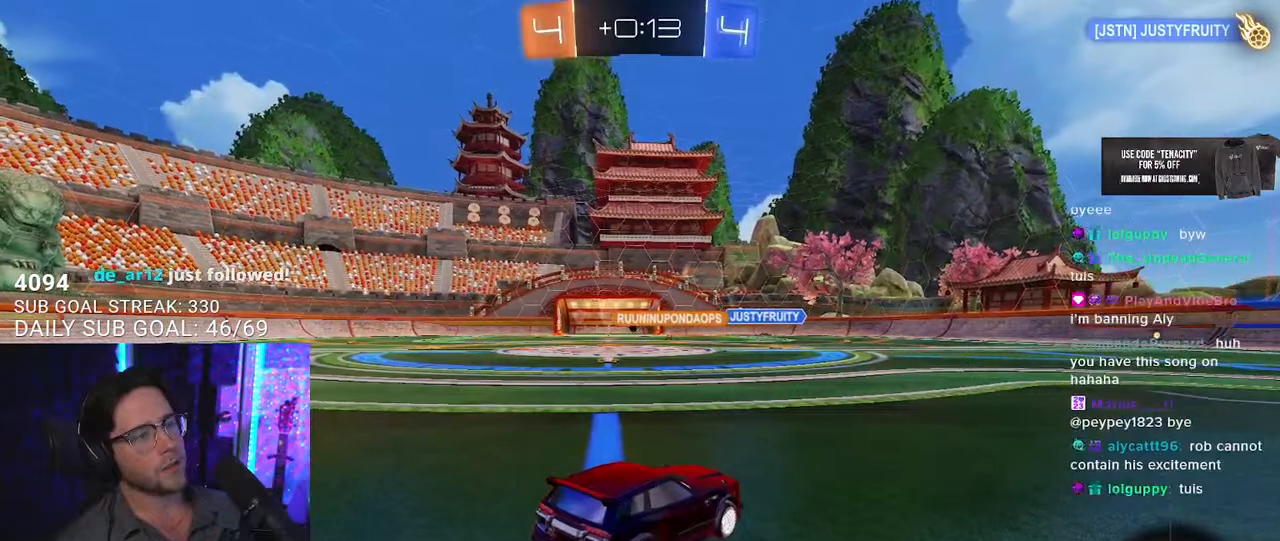
{"buttons": [], "left_stick": "center", "right_stick": "center", "events": []}
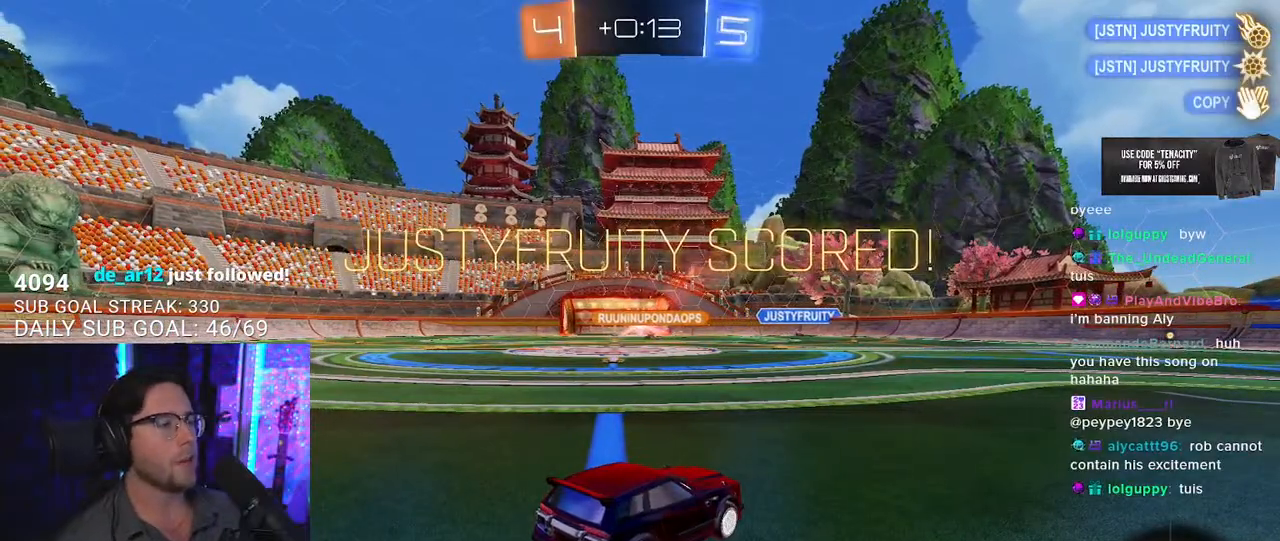
{"buttons": ["DPAD_DOWN"], "left_stick": "center", "right_stick": "center", "events": [[317, "DPAD_DOWN", "down"], [367, "DPAD_DOWN", "up"], [433, "DPAD_DOWN", "down"]]}
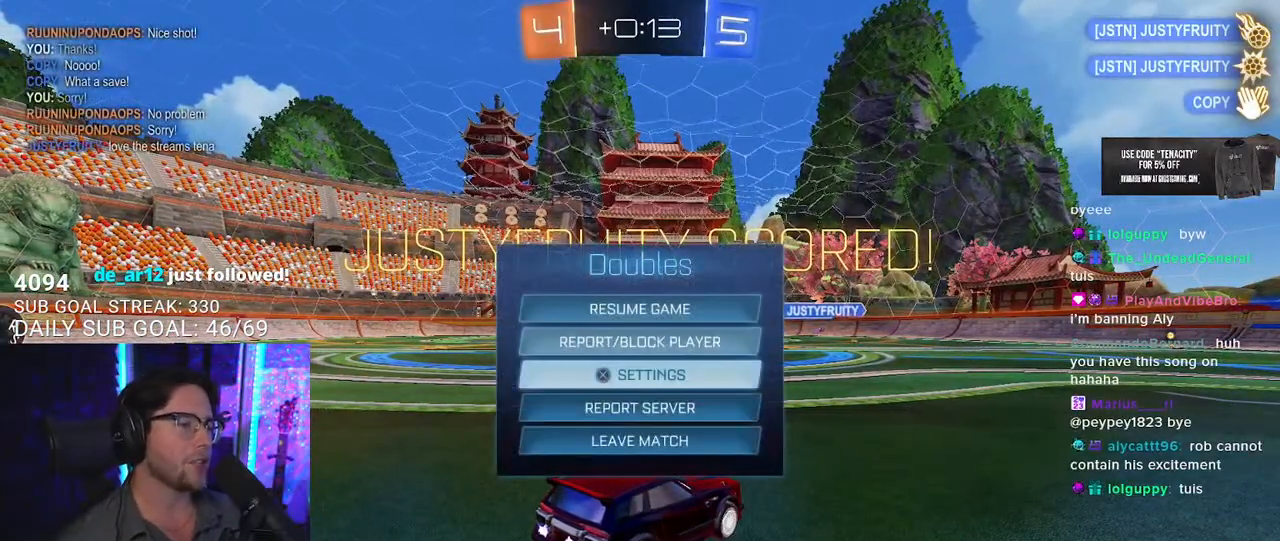
{"buttons": [], "left_stick": "center", "right_stick": "center", "events": [[17, "DPAD_DOWN", "up"], [83, "DPAD_DOWN", "down"], [150, "DPAD_DOWN", "up"], [350, "DPAD_DOWN", "down"], [417, "DPAD_DOWN", "up"], [433, "CROSS", "down"], [500, "CROSS", "up"]]}
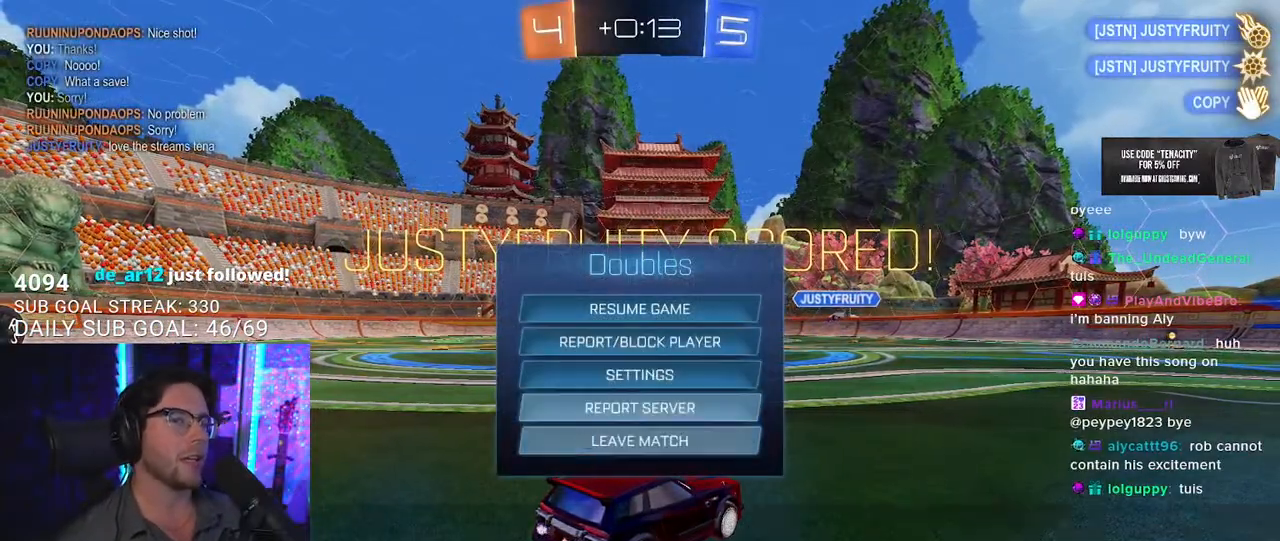
{"buttons": [], "left_stick": "center", "right_stick": "center", "events": [[67, "DPAD_LEFT", "down"], [117, "CROSS", "down"], [133, "DPAD_LEFT", "up"], [217, "CROSS", "up"]]}
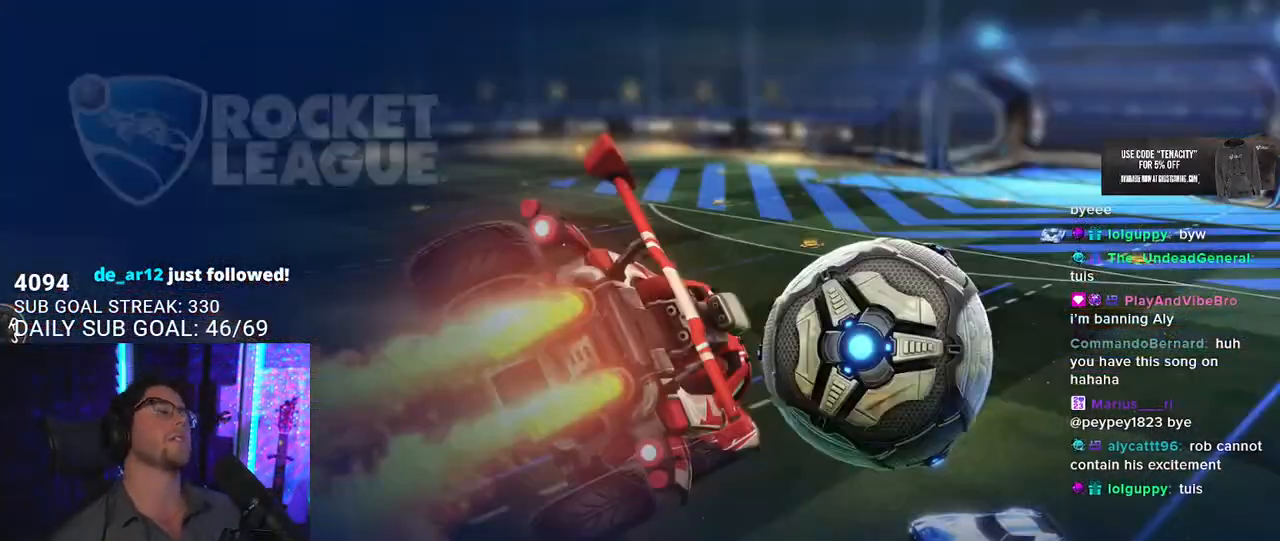
{"buttons": [], "left_stick": "center", "right_stick": "center", "events": []}
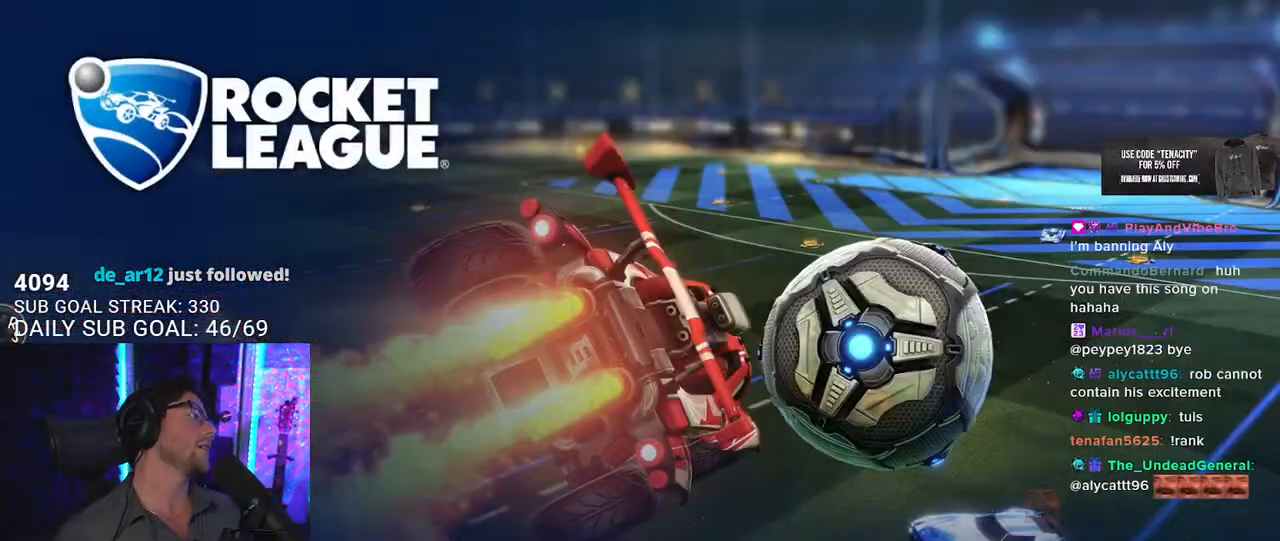
{"buttons": [], "left_stick": "center", "right_stick": "center", "events": []}